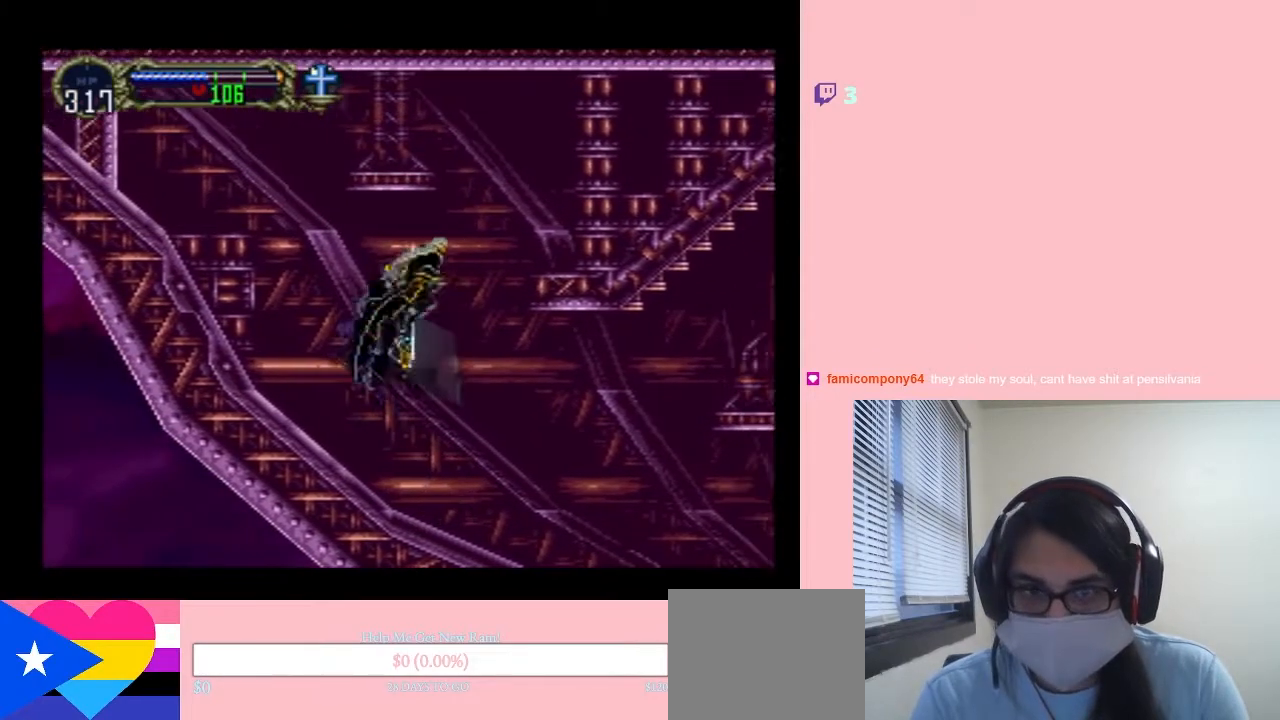
Gameplay with a controller (Nintendo layout); each line is a JSON object with the inputs held at the frame after it. "events" lists button and stick changes between this image and that frame as [ms after this image, input, new state], when the widget could be followed in between. Not read: L2 L3 R2 R3.
{"buttons": ["DPAD_RIGHT"], "left_stick": "center", "right_stick": "center", "events": [[83, "B", "down"], [417, "B", "up"]]}
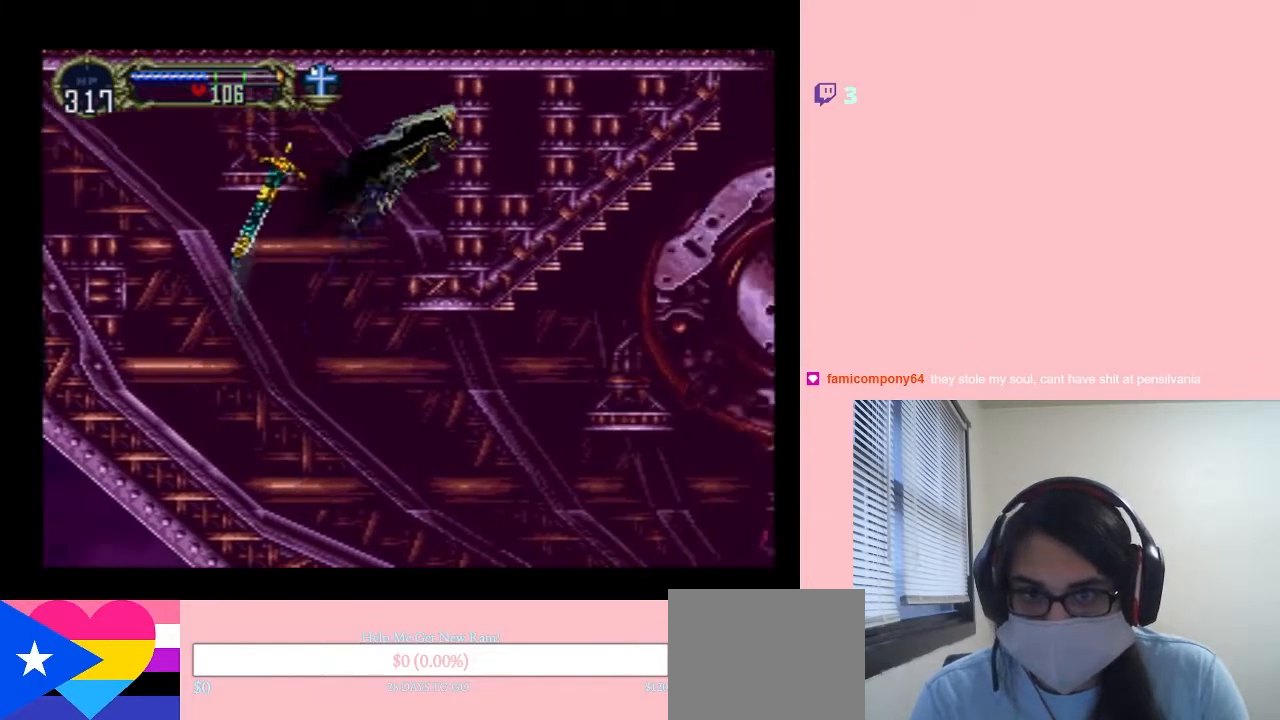
{"buttons": ["DPAD_RIGHT"], "left_stick": "center", "right_stick": "center", "events": [[233, "DPAD_LEFT", "down"], [317, "DPAD_LEFT", "up"]]}
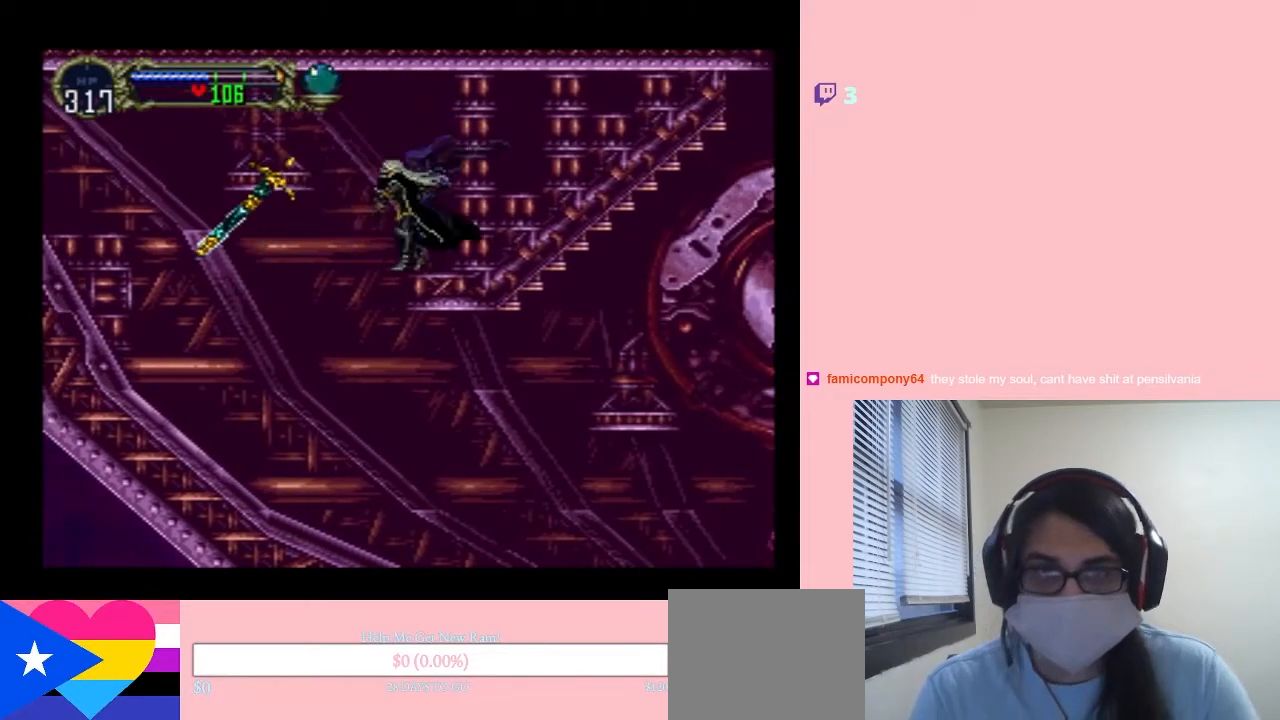
{"buttons": [], "left_stick": "center", "right_stick": "center", "events": [[200, "DPAD_RIGHT", "up"]]}
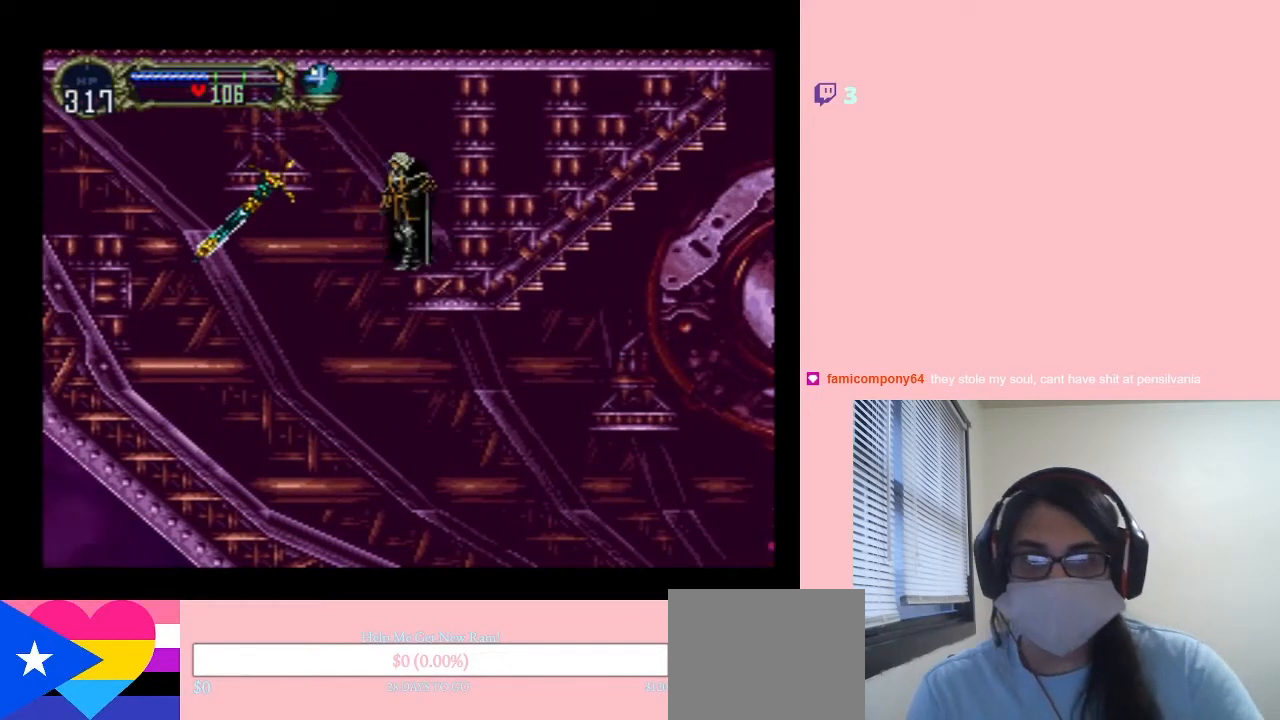
{"buttons": [], "left_stick": "center", "right_stick": "center", "events": []}
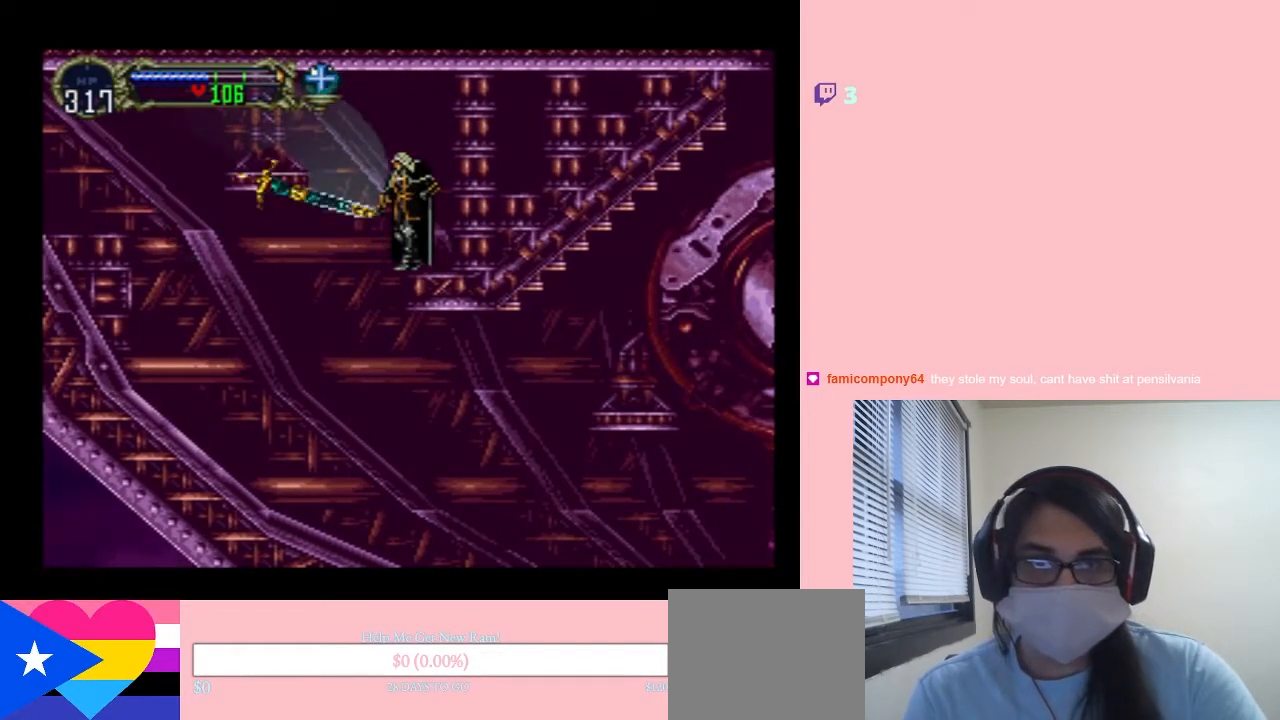
{"buttons": [], "left_stick": "center", "right_stick": "center", "events": []}
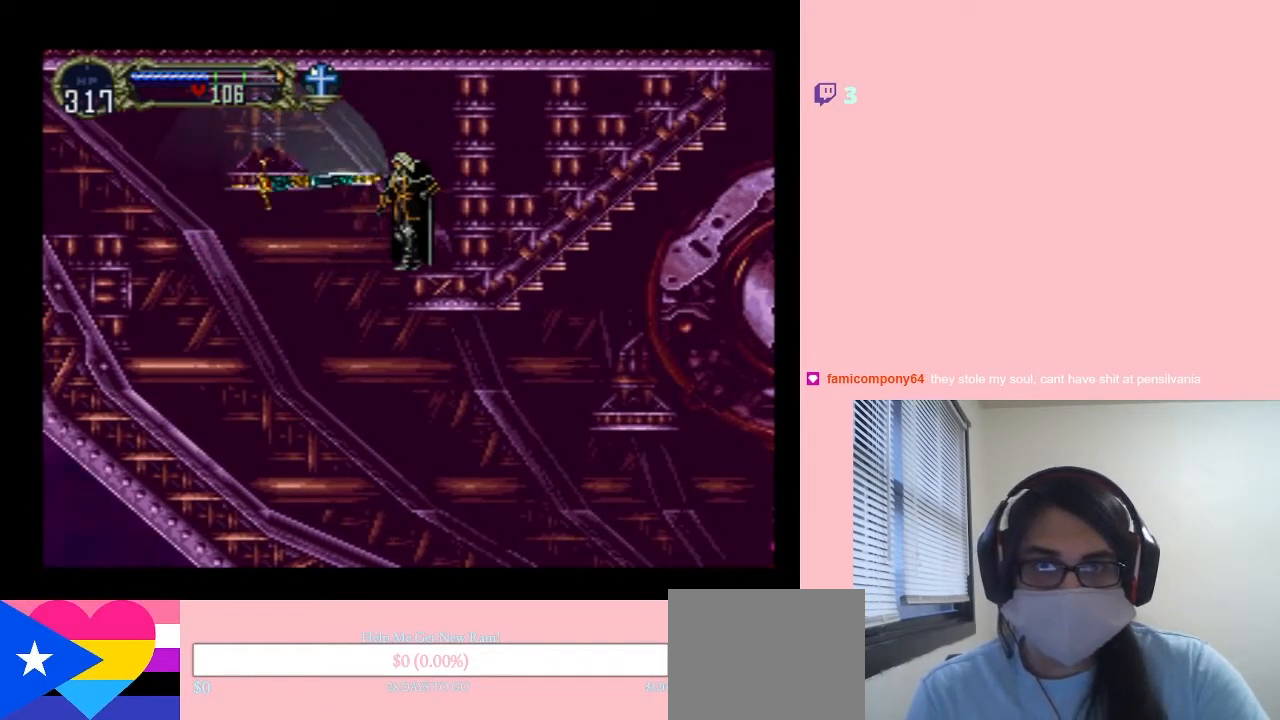
{"buttons": [], "left_stick": "center", "right_stick": "center", "events": []}
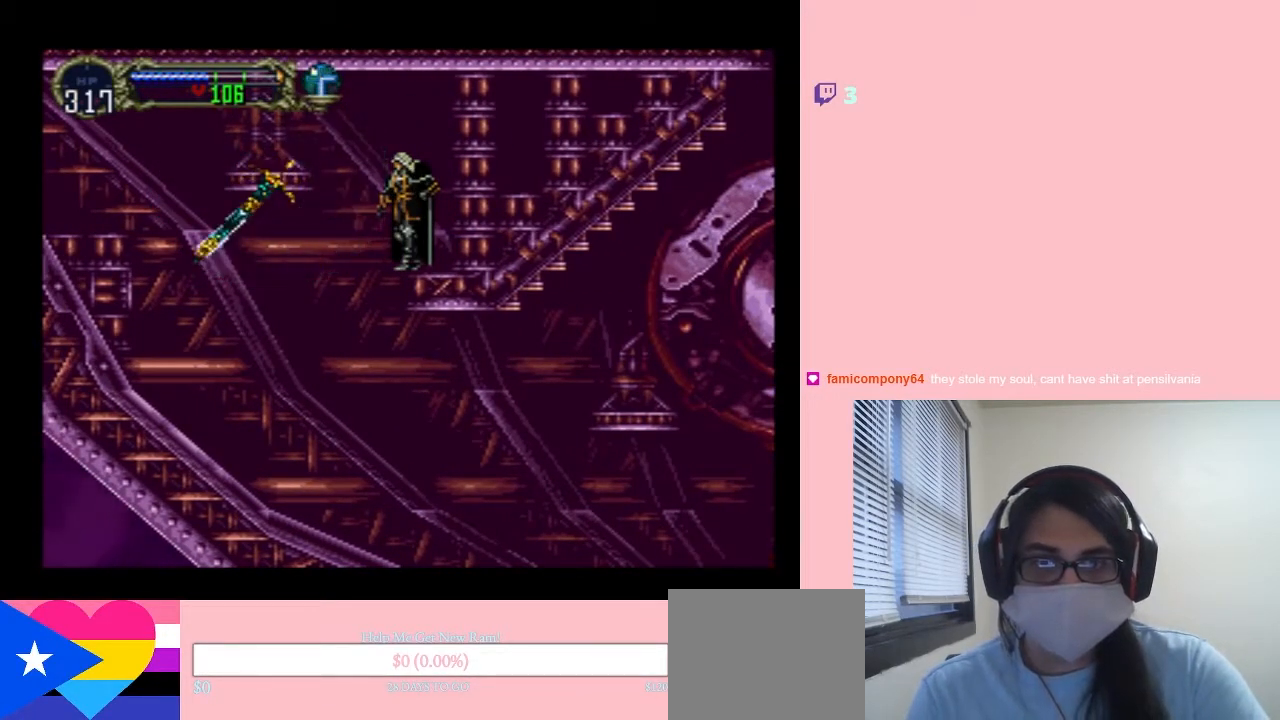
{"buttons": [], "left_stick": "center", "right_stick": "center", "events": []}
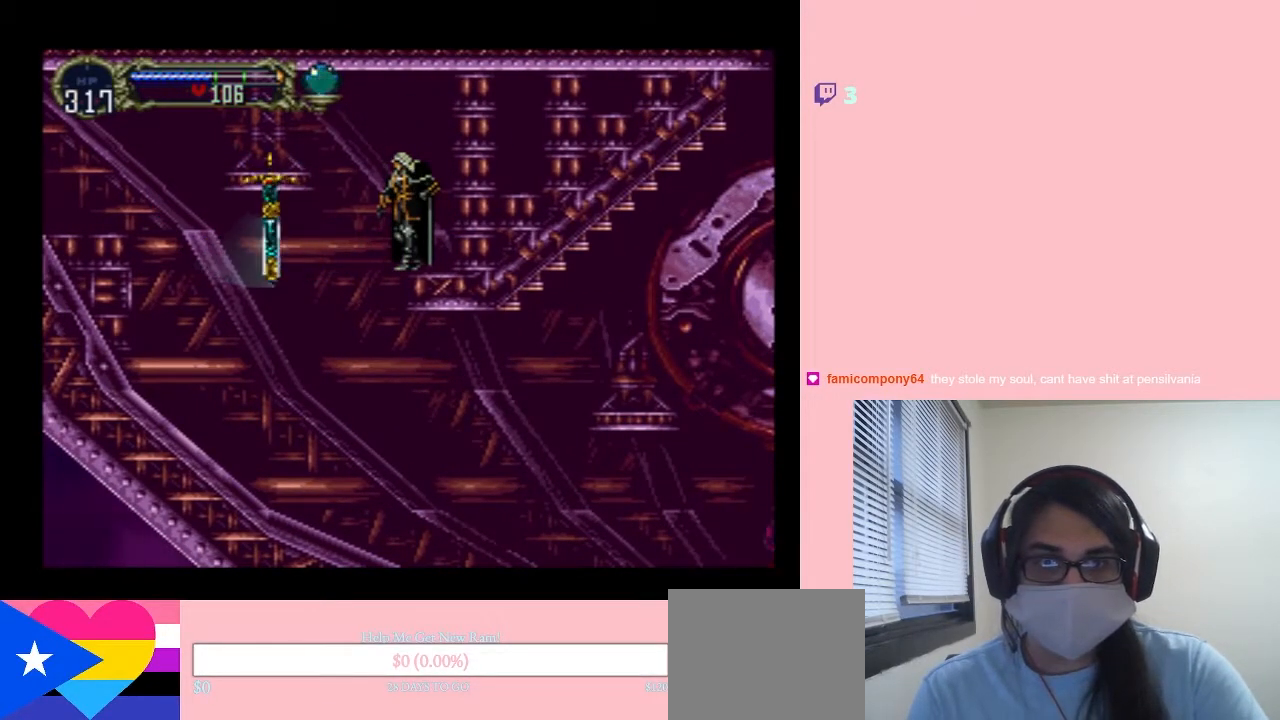
{"buttons": ["DPAD_LEFT"], "left_stick": "center", "right_stick": "center", "events": [[233, "DPAD_LEFT", "down"]]}
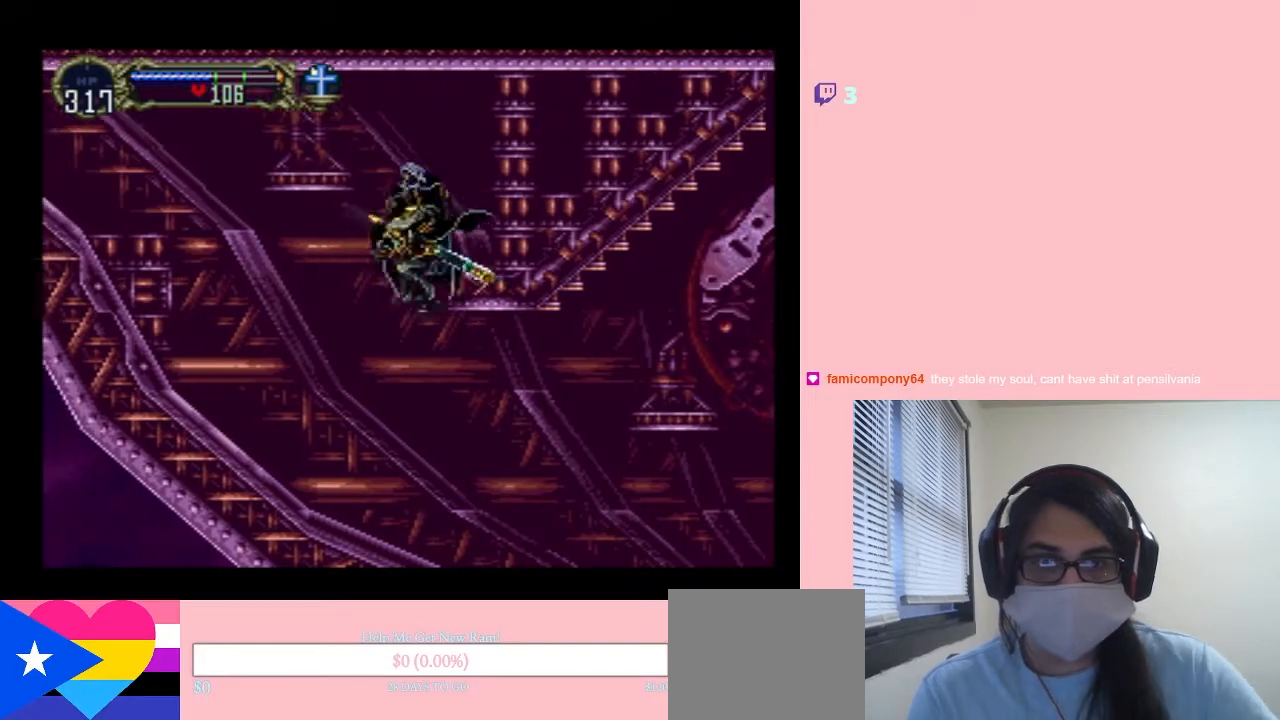
{"buttons": ["DPAD_RIGHT"], "left_stick": "center", "right_stick": "center", "events": [[133, "DPAD_LEFT", "up"], [167, "DPAD_RIGHT", "down"]]}
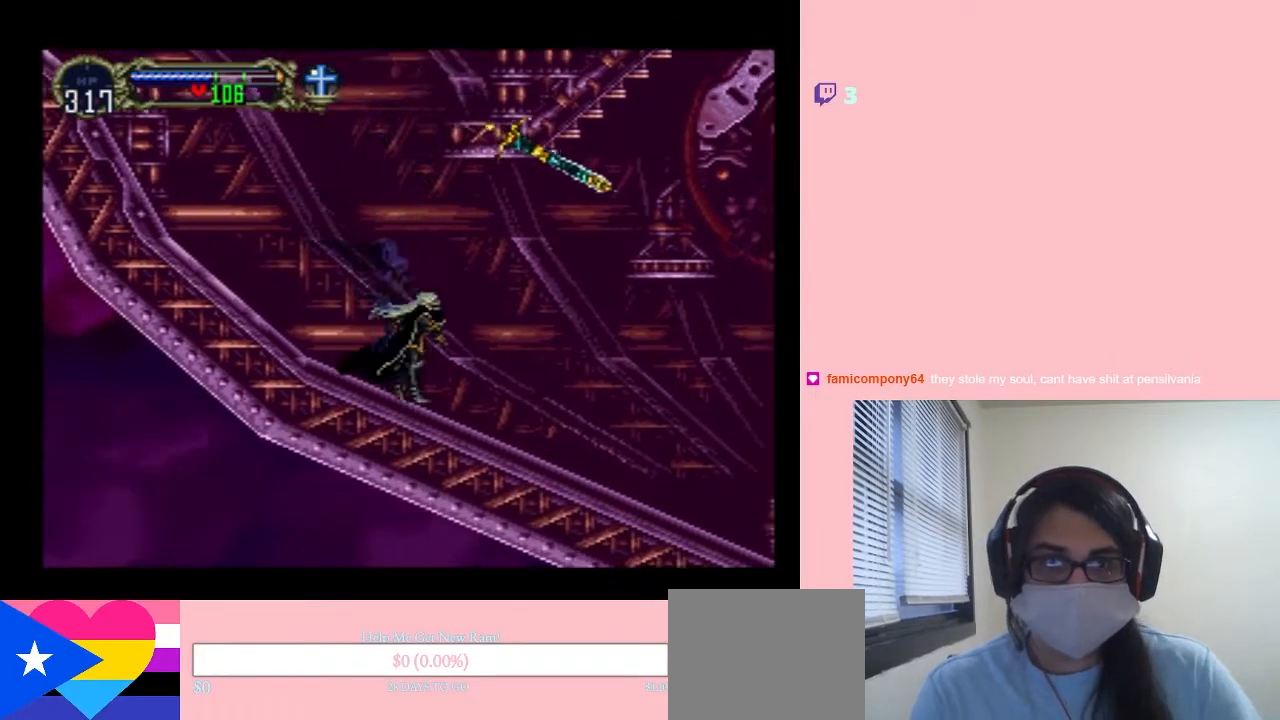
{"buttons": [], "left_stick": "center", "right_stick": "center", "events": [[17, "DPAD_RIGHT", "up"]]}
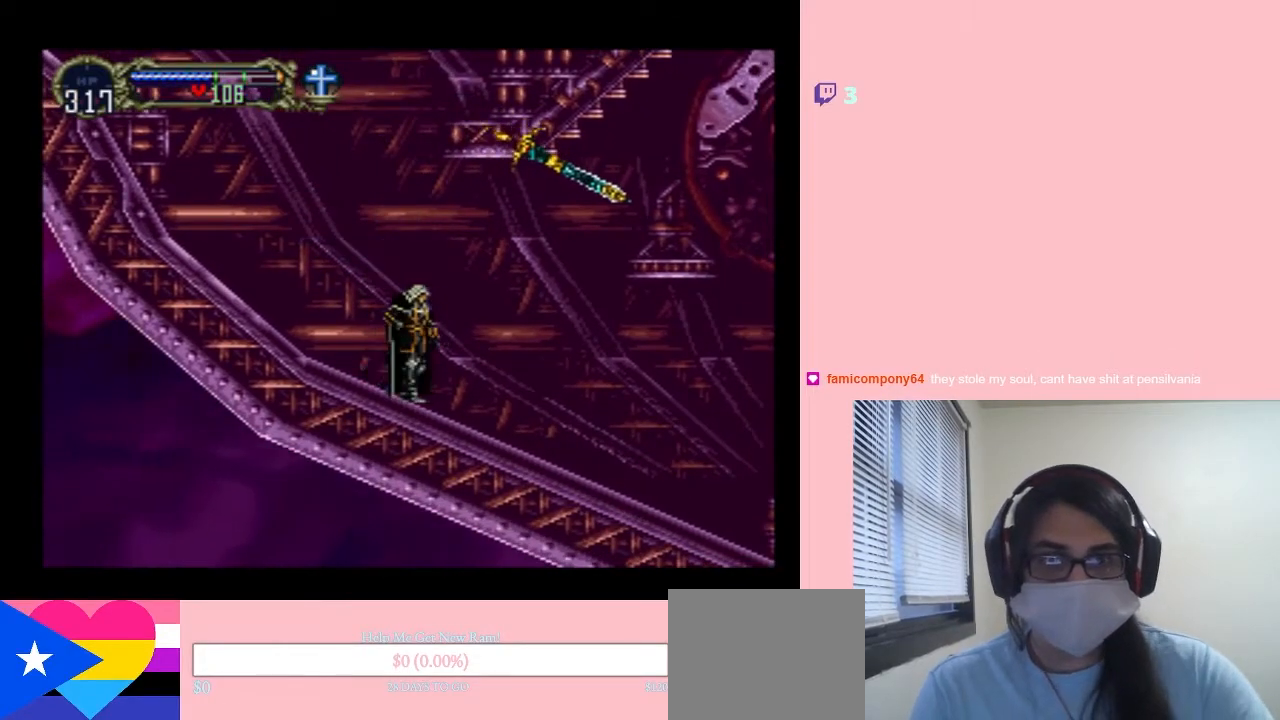
{"buttons": ["SELECT"], "left_stick": "center", "right_stick": "center", "events": [[383, "SELECT", "down"]]}
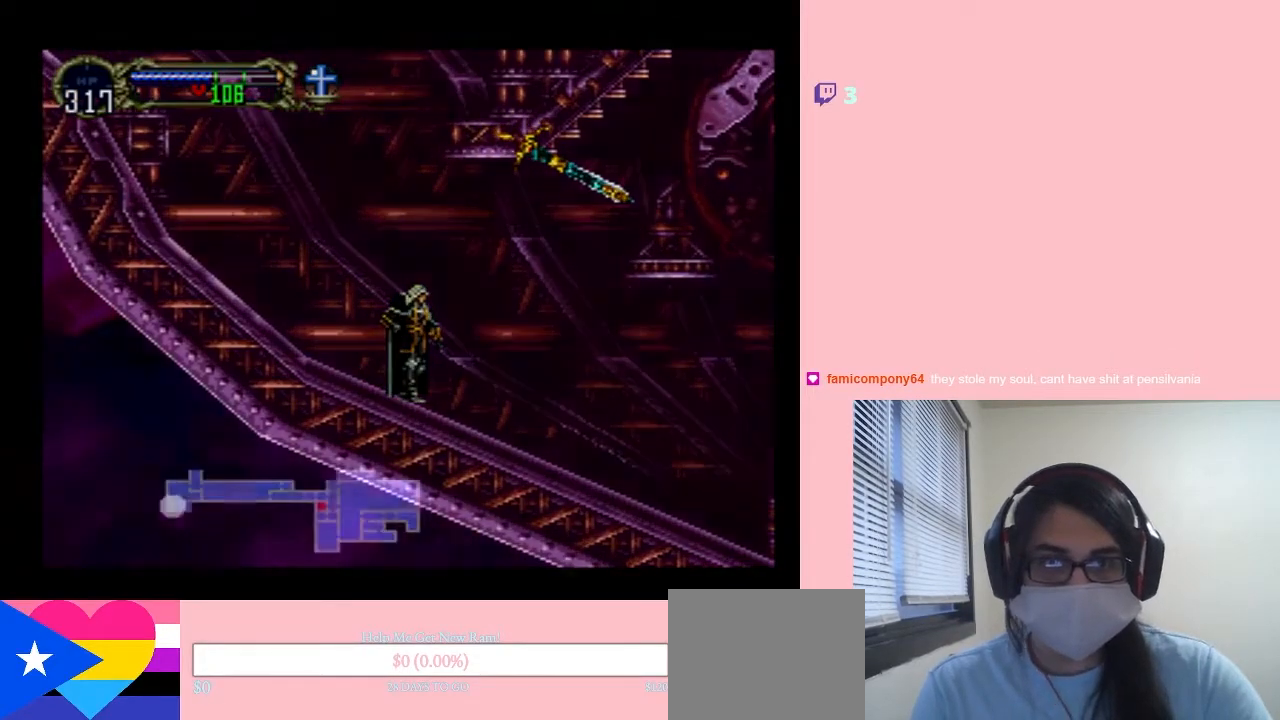
{"buttons": [], "left_stick": "center", "right_stick": "center", "events": [[33, "SELECT", "up"]]}
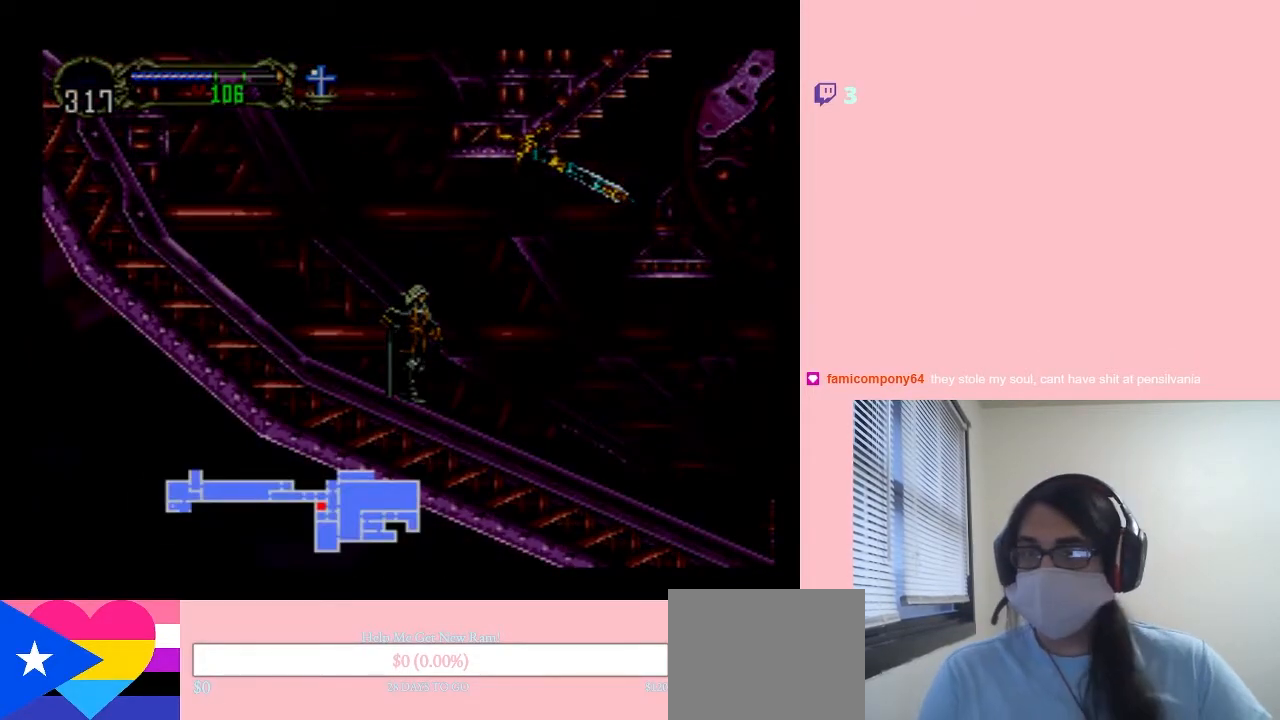
{"buttons": [], "left_stick": "center", "right_stick": "center", "events": []}
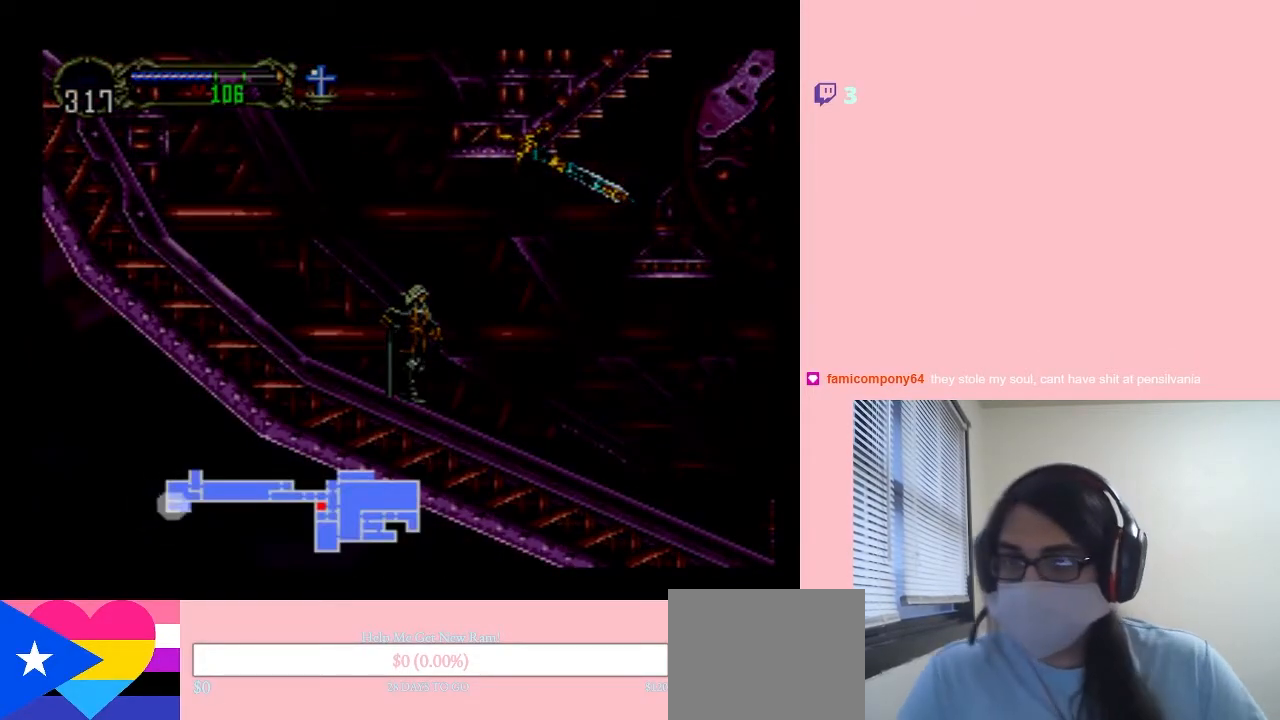
{"buttons": [], "left_stick": "center", "right_stick": "center", "events": []}
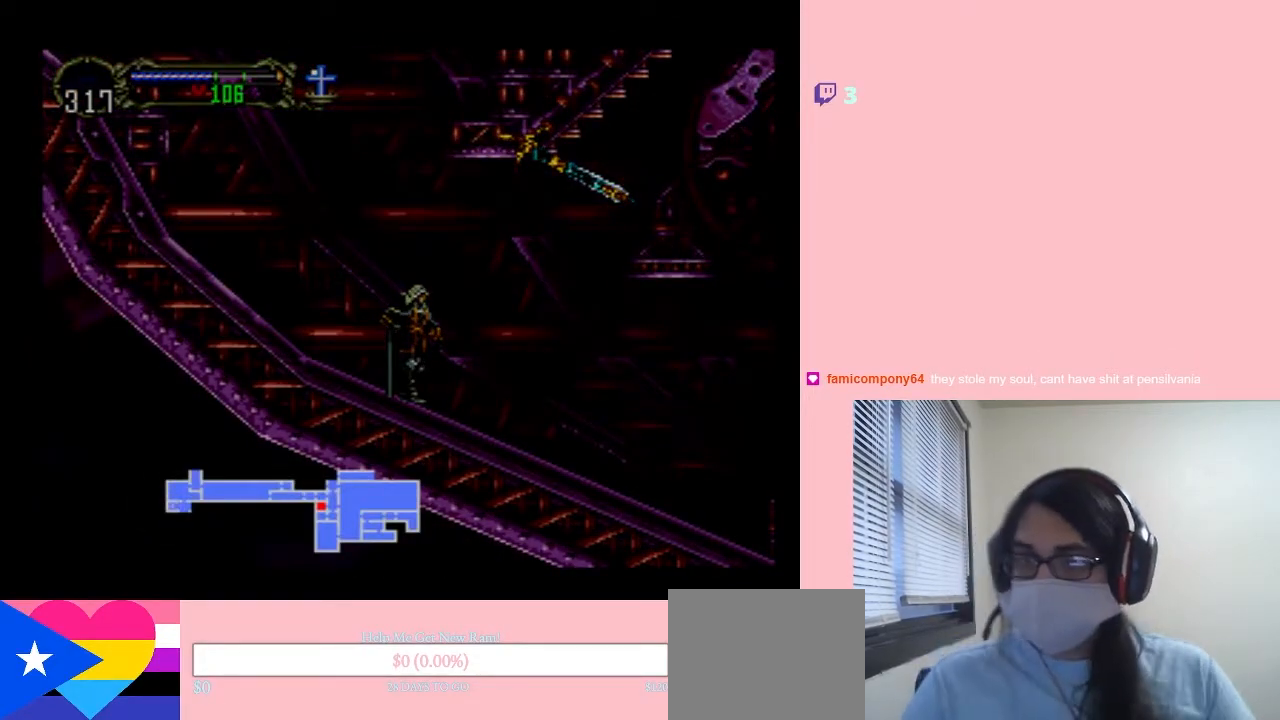
{"buttons": [], "left_stick": "center", "right_stick": "center", "events": [[300, "SELECT", "down"], [417, "SELECT", "up"]]}
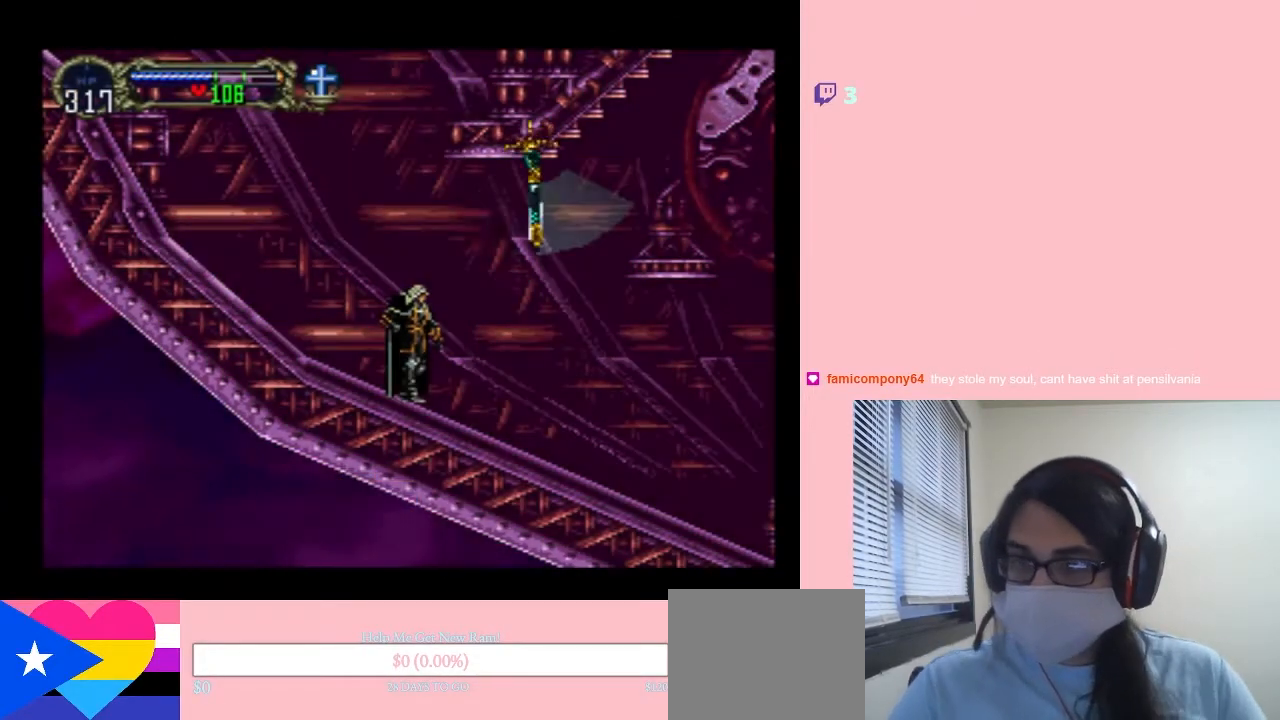
{"buttons": ["DPAD_RIGHT"], "left_stick": "center", "right_stick": "center", "events": [[367, "DPAD_RIGHT", "down"]]}
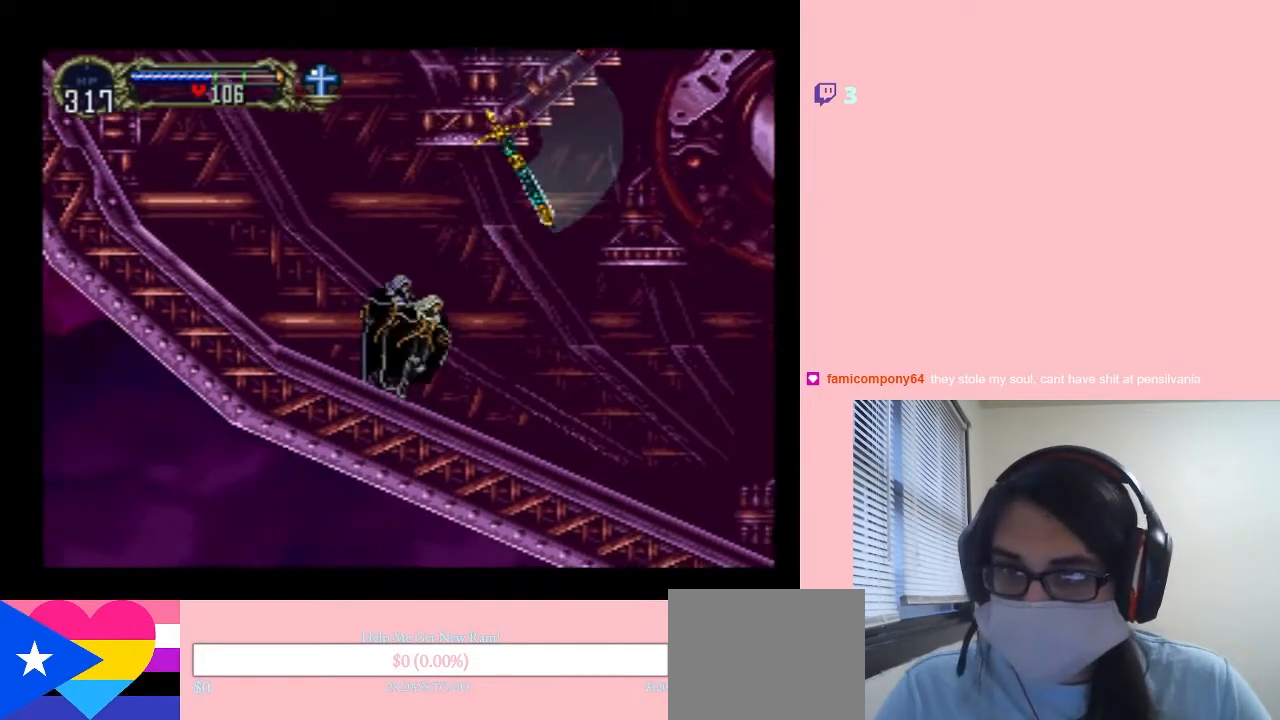
{"buttons": ["B", "DPAD_RIGHT"], "left_stick": "center", "right_stick": "center", "events": [[167, "B", "down"]]}
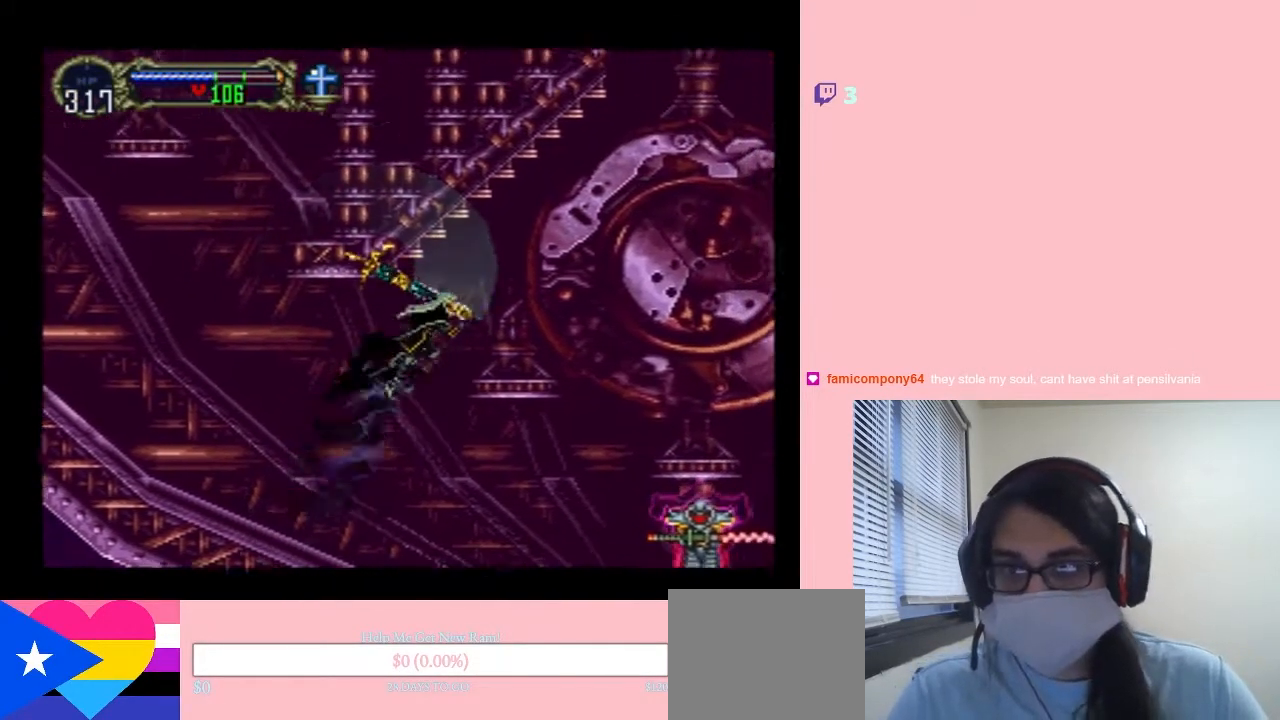
{"buttons": ["DPAD_RIGHT"], "left_stick": "center", "right_stick": "center", "events": [[83, "B", "up"]]}
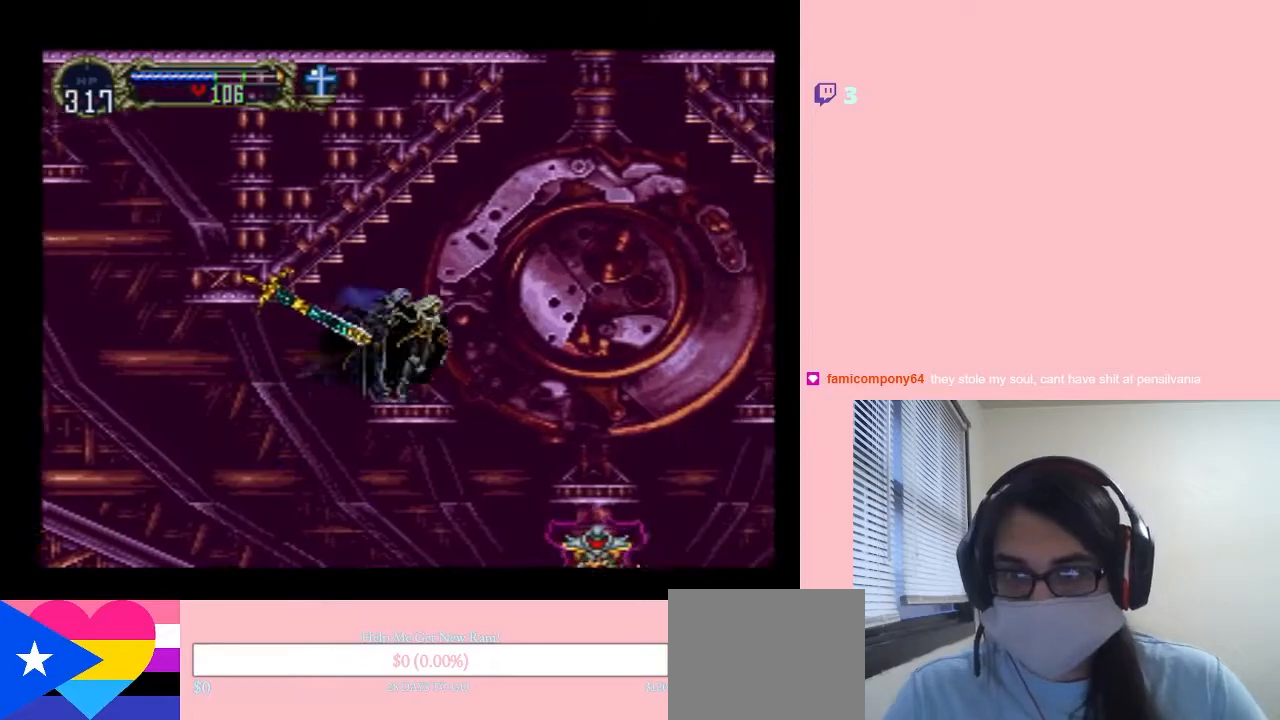
{"buttons": ["Y", "DPAD_RIGHT"], "left_stick": "center", "right_stick": "center", "events": [[450, "Y", "down"]]}
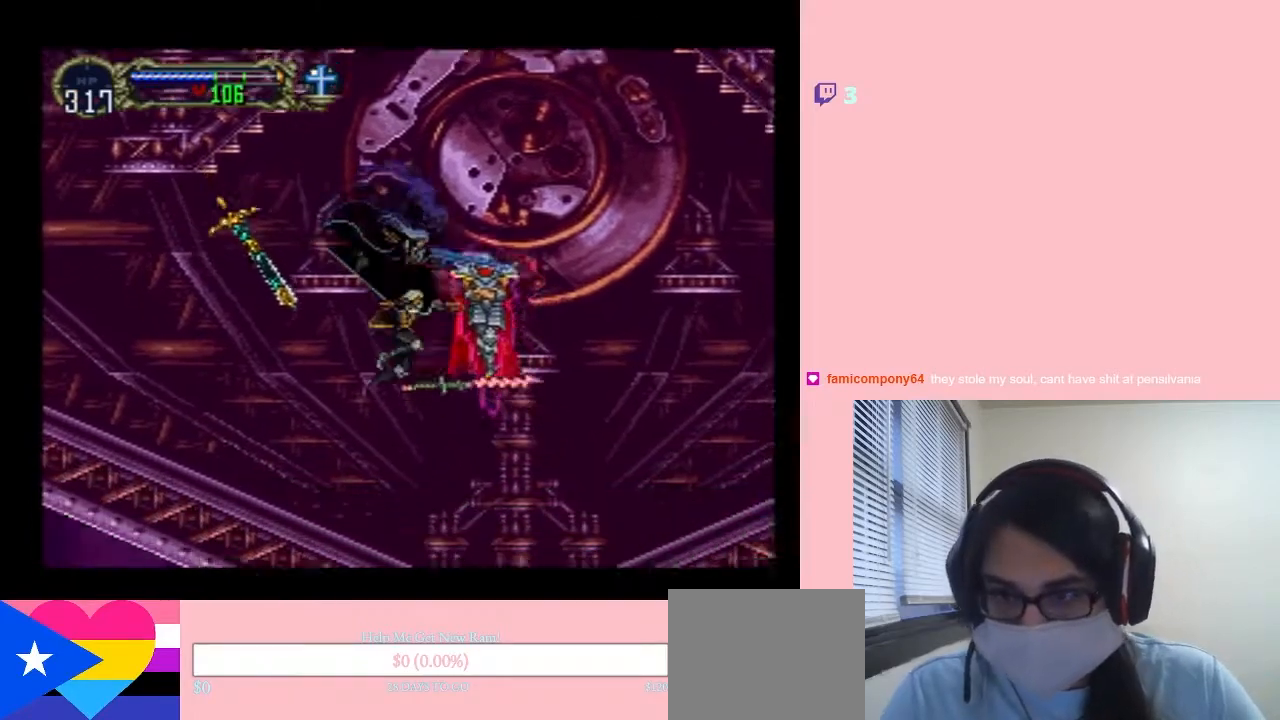
{"buttons": [], "left_stick": "center", "right_stick": "center", "events": [[167, "Y", "up"], [367, "DPAD_RIGHT", "up"]]}